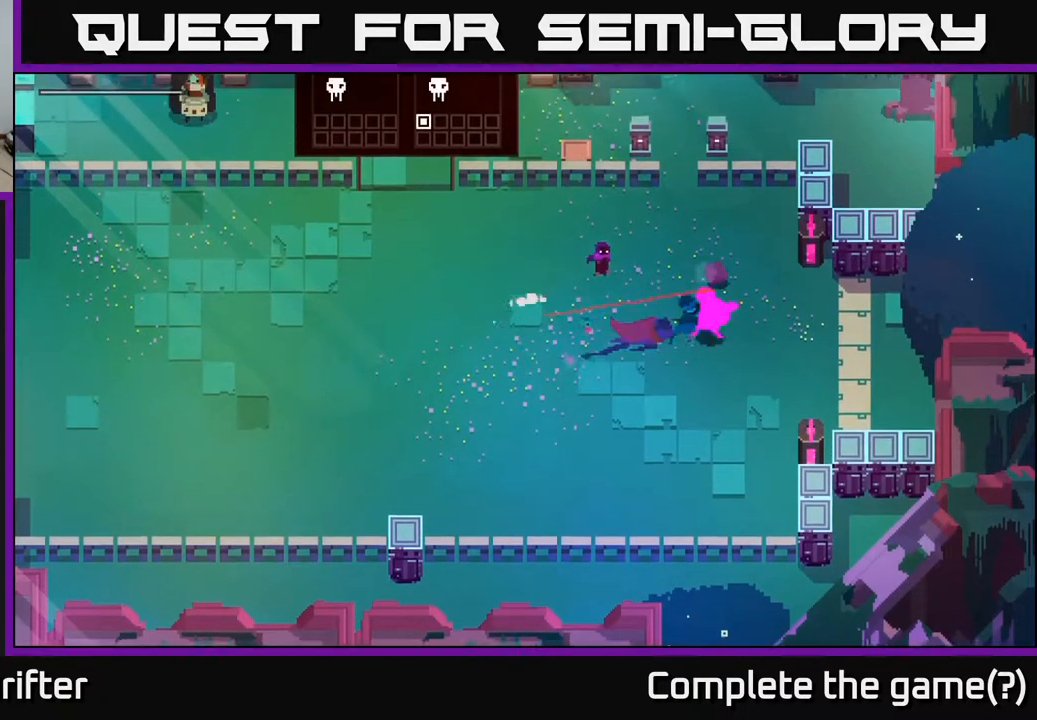
Gameplay with a controller (Xbox layout); each line is a JSON object with the inputs held at the frame after it. "events" lists button and stick changes between this image and that frame as [ms after this image, input, new state], when the widget could be followed in between.
{"buttons": [], "left_stick": "up-right", "right_stick": "center", "events": [[50, "A", "down"], [50, "left_stick", "up-right"], [133, "A", "up"], [200, "X", "down"], [317, "X", "up"]]}
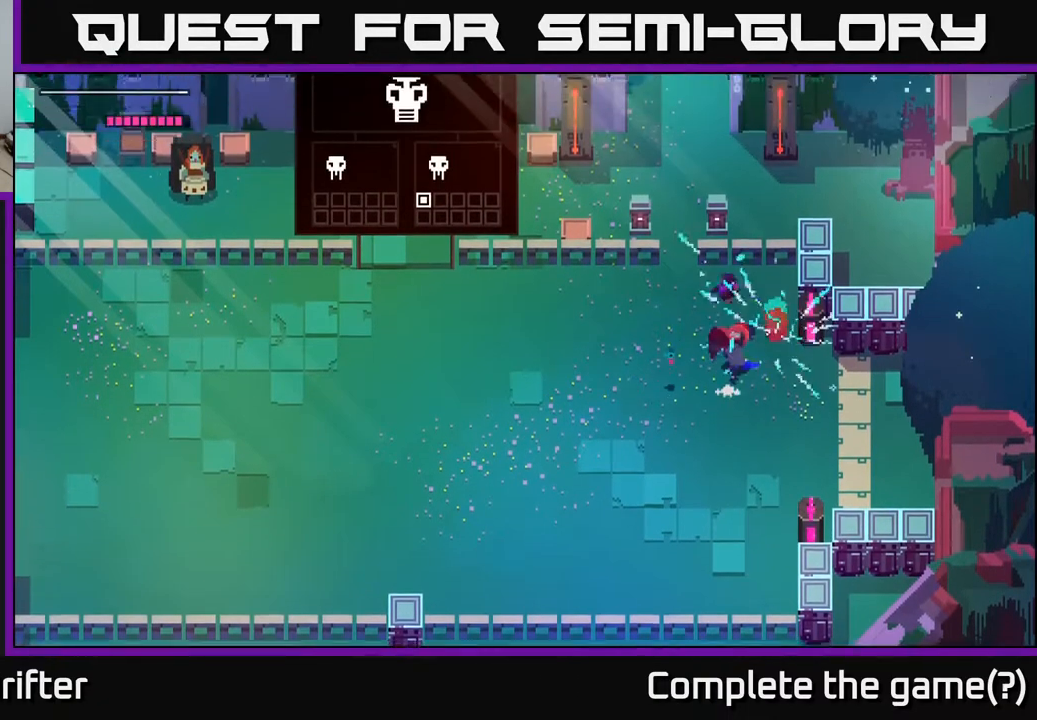
{"buttons": [], "left_stick": "down-right", "right_stick": "center", "events": [[50, "left_stick", "left"], [233, "left_stick", "down-right"]]}
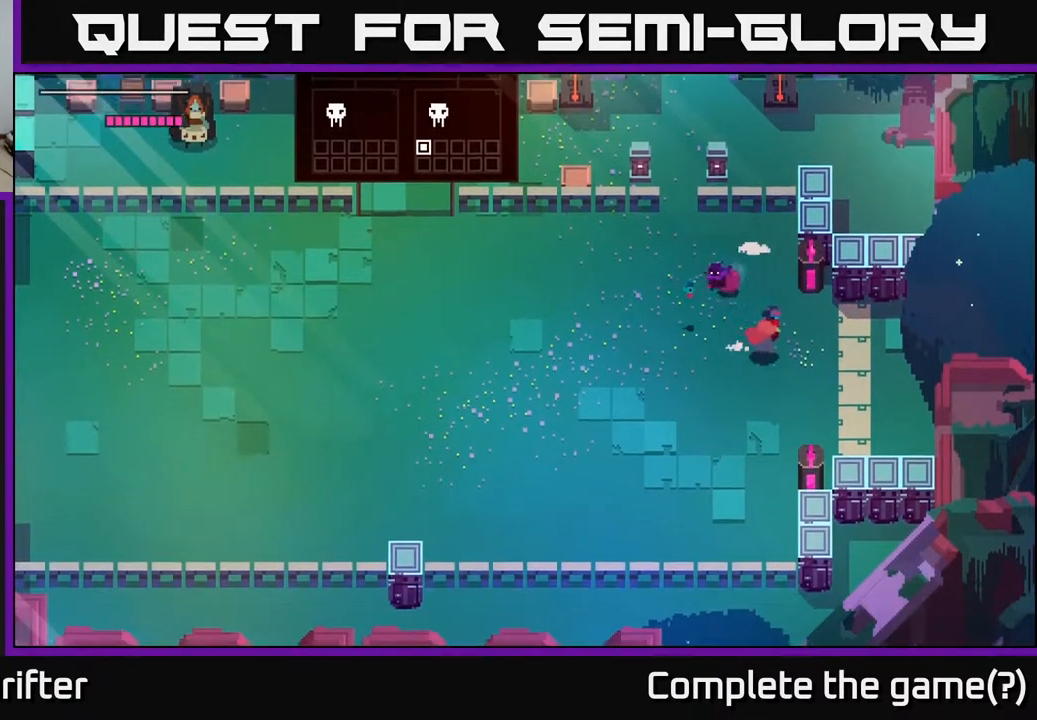
{"buttons": ["X"], "left_stick": "left", "right_stick": "center", "events": [[100, "left_stick", "left"], [150, "X", "down"], [267, "X", "up"], [500, "X", "down"]]}
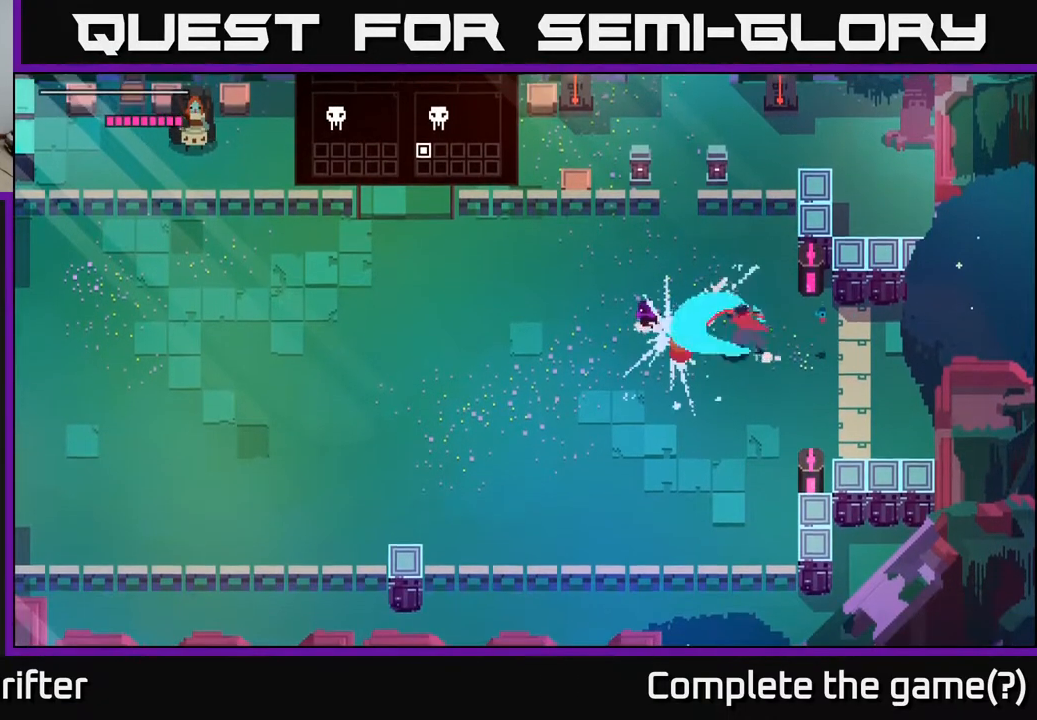
{"buttons": [], "left_stick": "down-left", "right_stick": "center", "events": [[133, "X", "up"], [350, "X", "down"], [350, "left_stick", "down-left"], [483, "X", "up"]]}
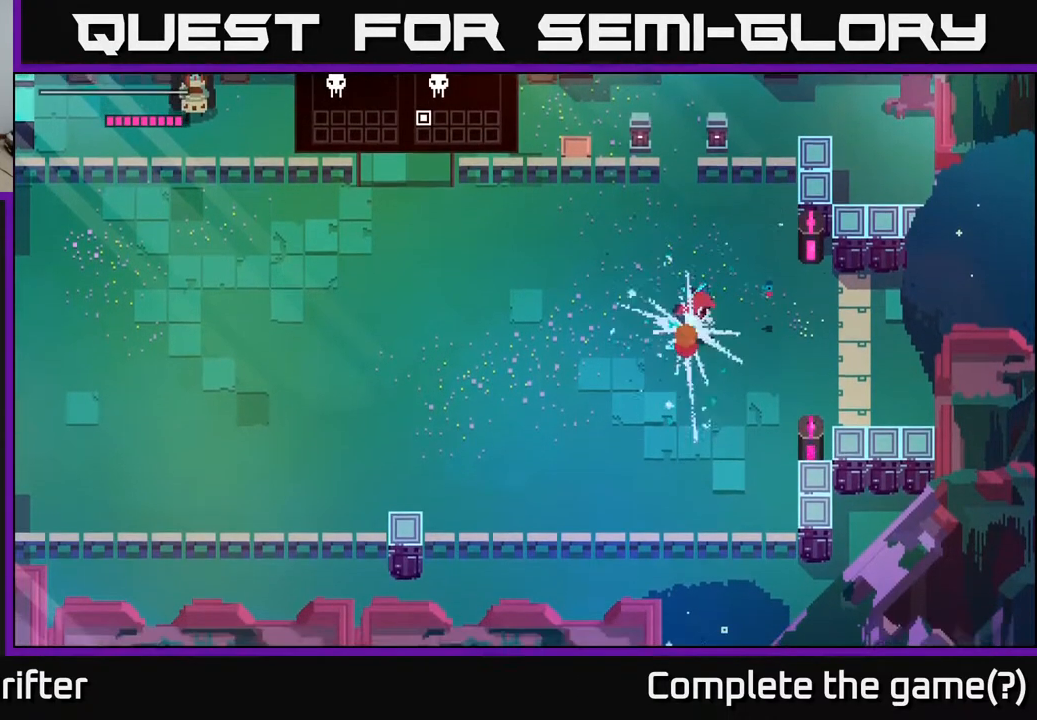
{"buttons": [], "left_stick": "down", "right_stick": "center", "events": [[83, "X", "down"], [183, "X", "up"], [183, "left_stick", "center"], [283, "X", "down"], [367, "left_stick", "down"], [383, "X", "up"]]}
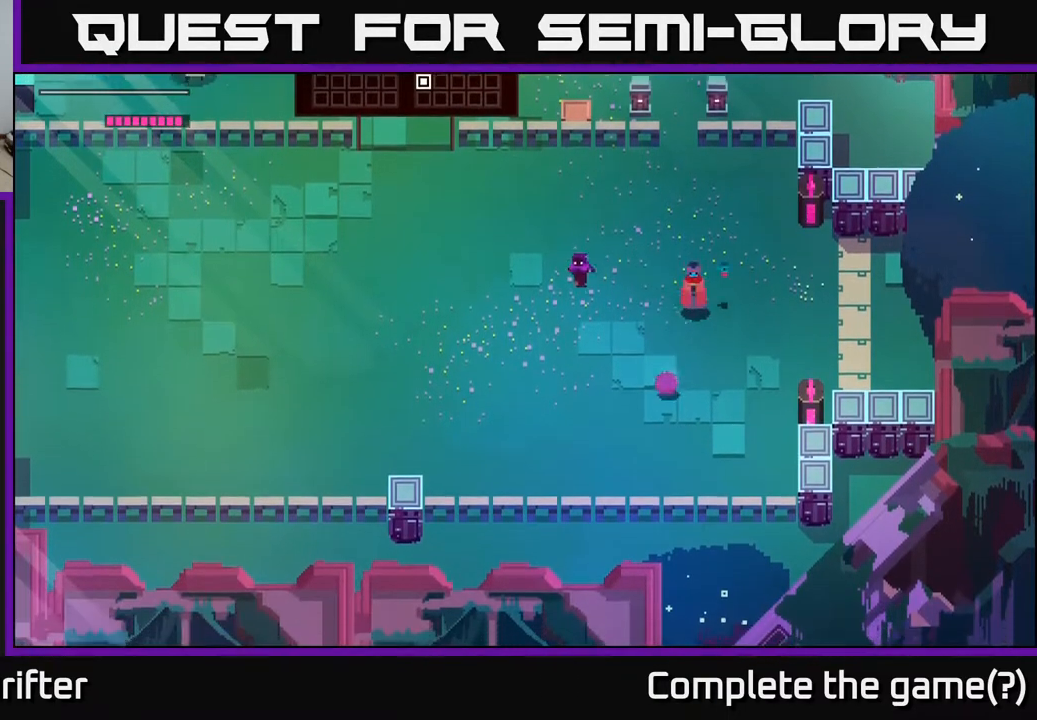
{"buttons": [], "left_stick": "down", "right_stick": "center", "events": []}
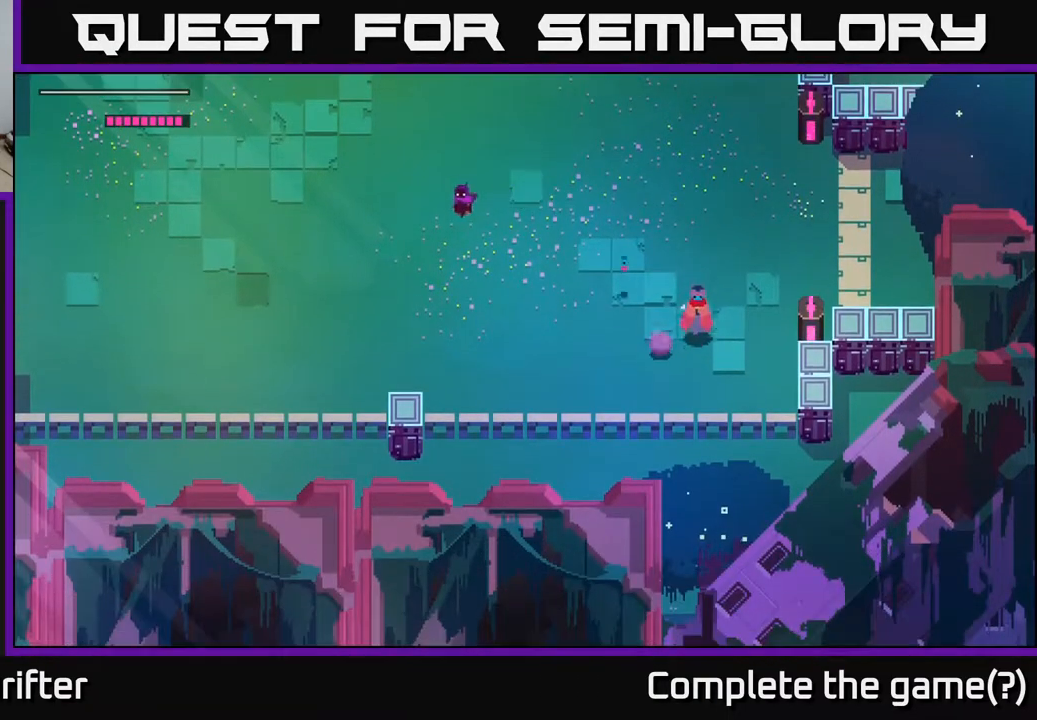
{"buttons": [], "left_stick": "left", "right_stick": "center", "events": [[150, "left_stick", "left"], [167, "X", "down"], [300, "X", "up"]]}
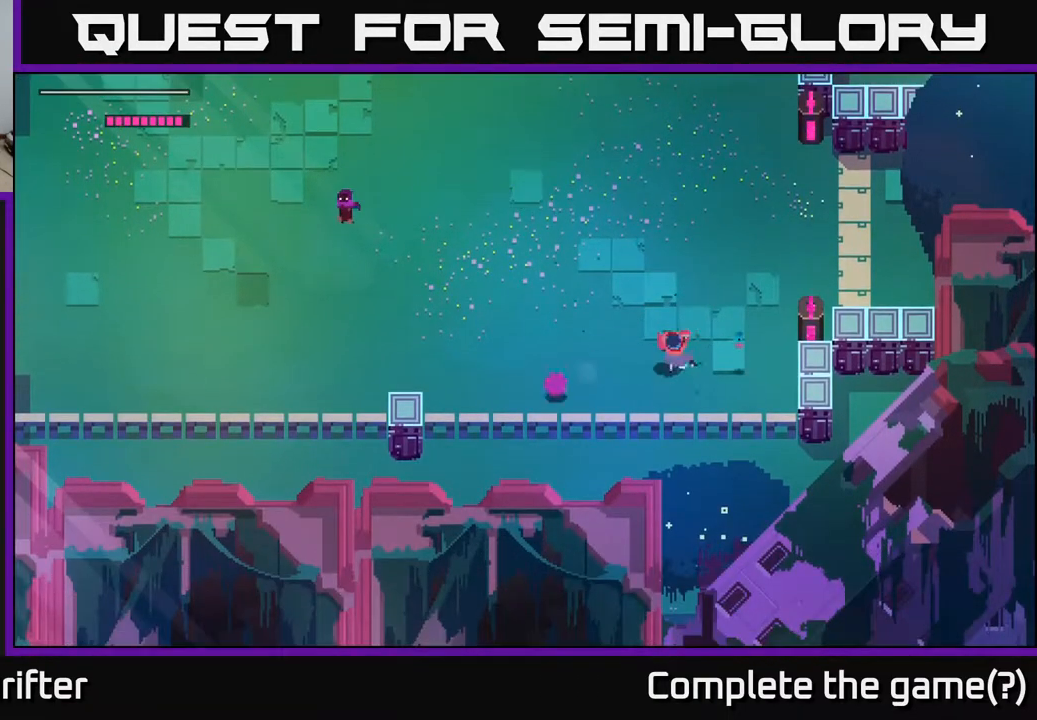
{"buttons": [], "left_stick": "left", "right_stick": "center", "events": [[50, "X", "down"], [183, "X", "up"]]}
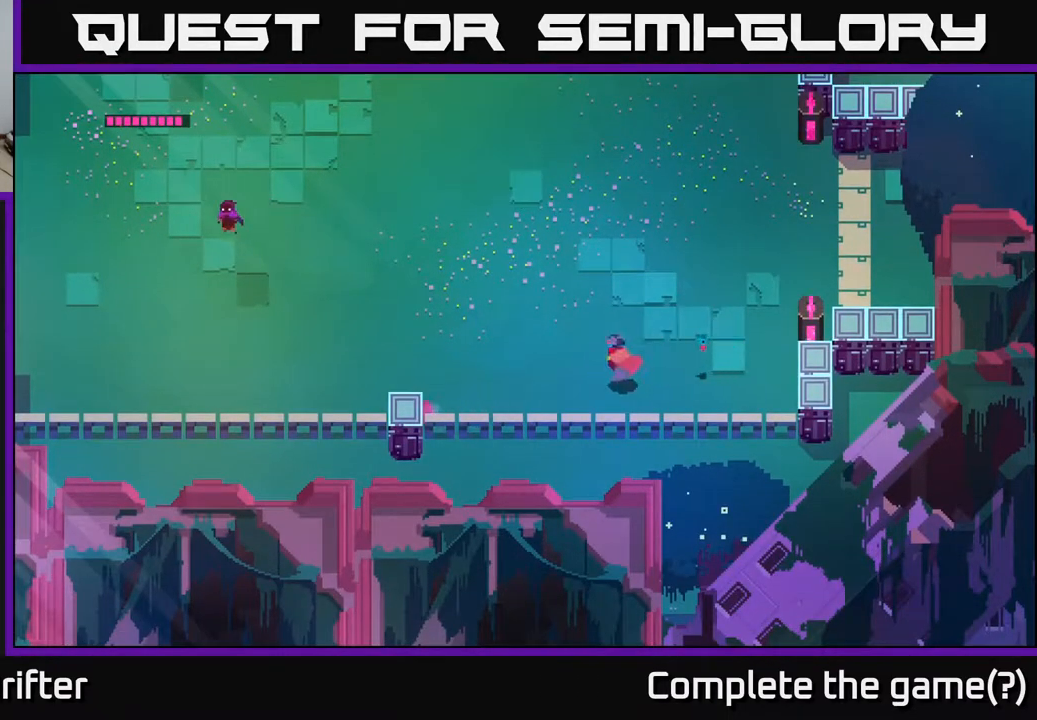
{"buttons": ["X"], "left_stick": "left", "right_stick": "center", "events": [[67, "A", "down"], [150, "X", "down"], [317, "X", "up"], [450, "X", "down"], [500, "A", "up"]]}
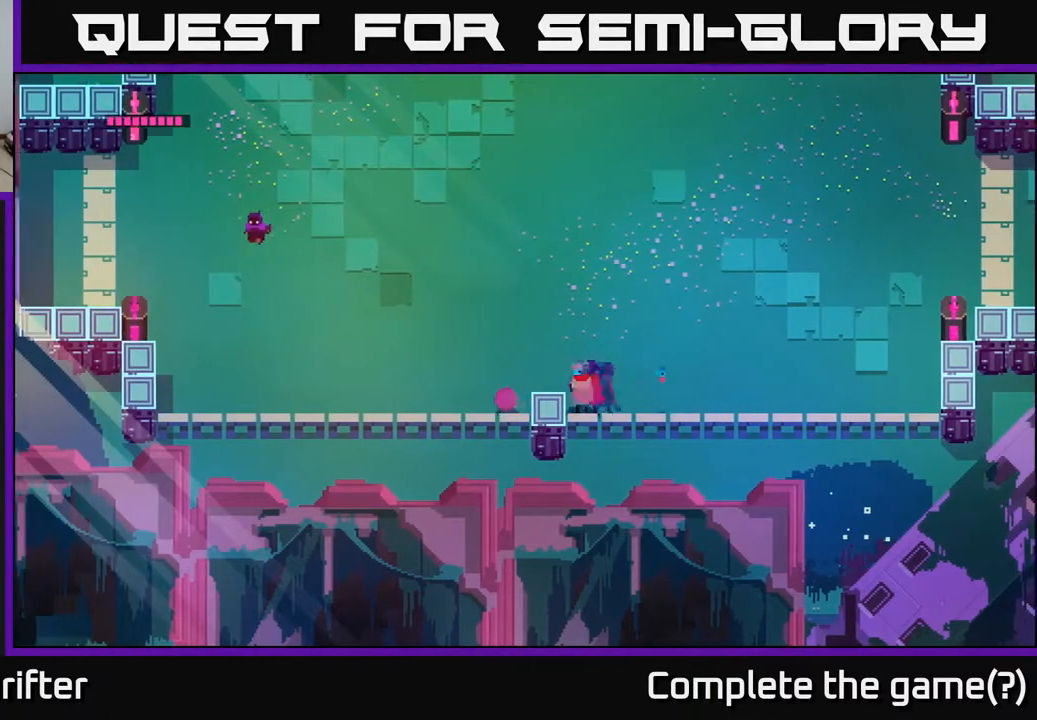
{"buttons": ["X"], "left_stick": "left", "right_stick": "center", "events": [[67, "X", "up"], [233, "X", "down"], [400, "X", "up"], [467, "X", "down"]]}
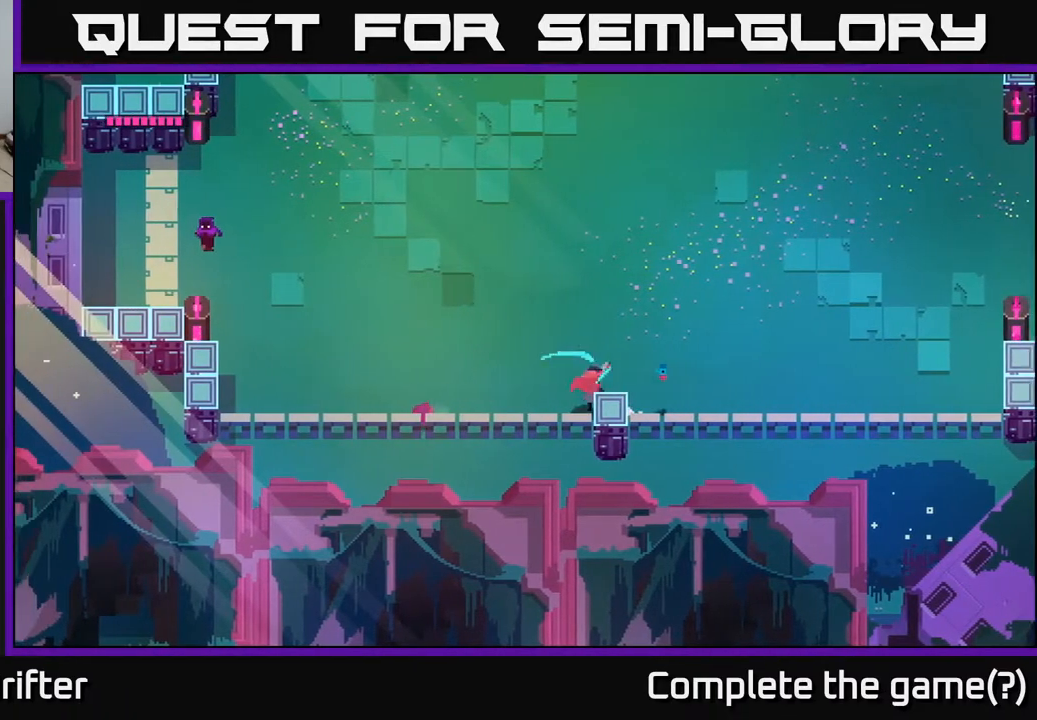
{"buttons": [], "left_stick": "left", "right_stick": "center", "events": [[83, "A", "down"], [217, "A", "up"], [500, "X", "up"]]}
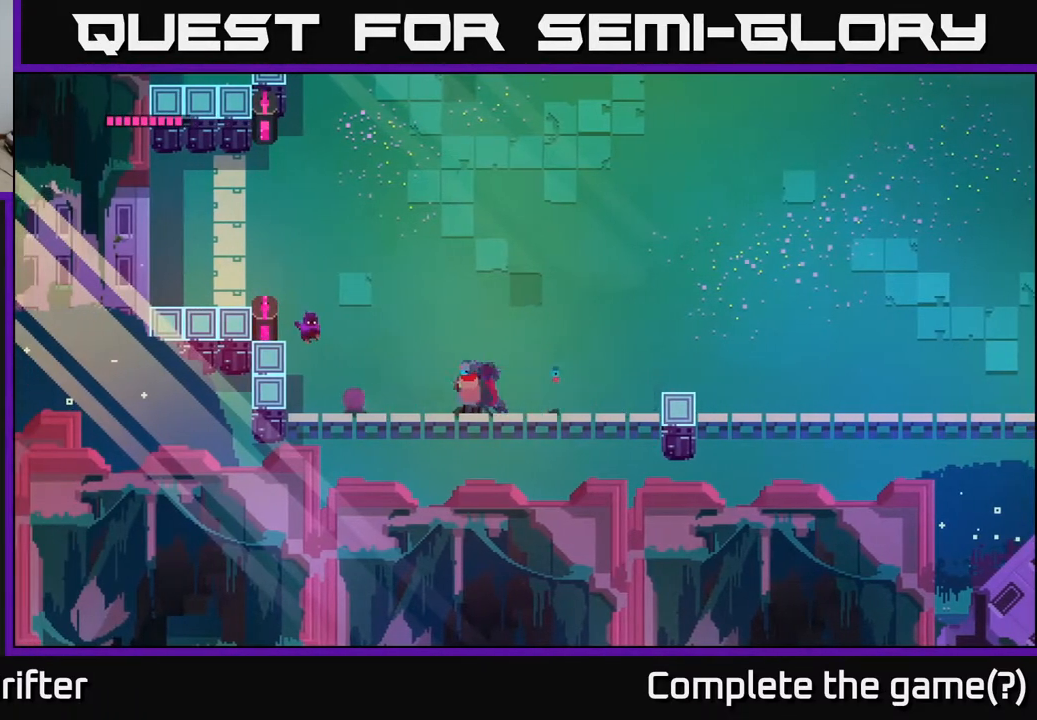
{"buttons": ["X"], "left_stick": "center", "right_stick": "center", "events": [[150, "X", "down"], [233, "X", "up"], [450, "X", "down"], [450, "left_stick", "center"]]}
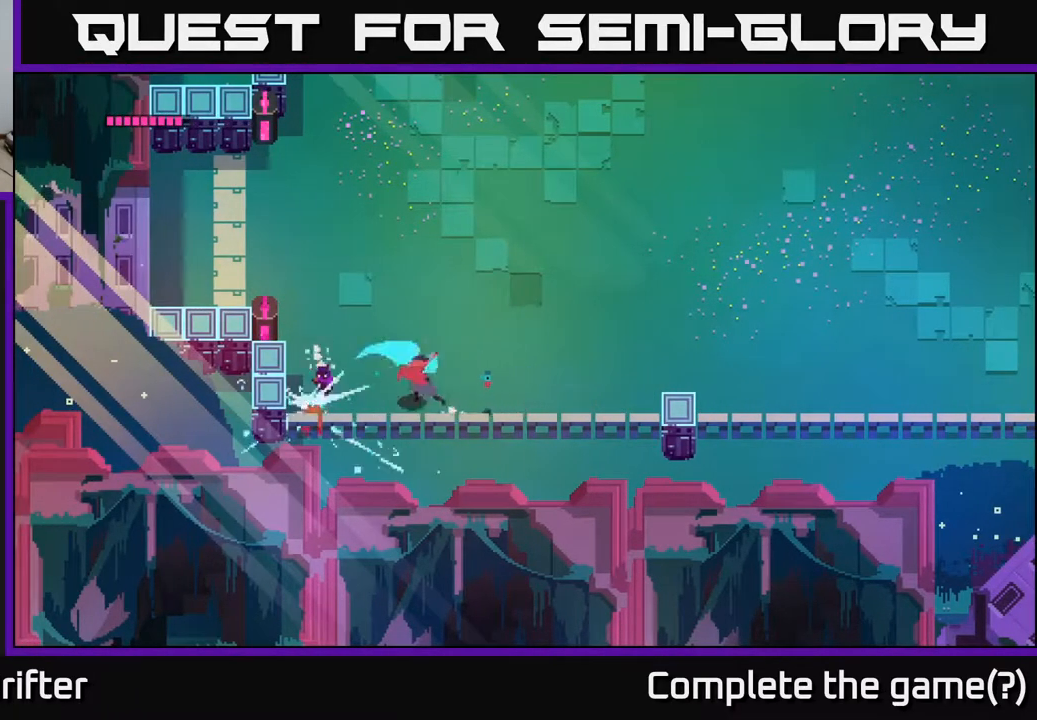
{"buttons": [], "left_stick": "right", "right_stick": "center", "events": [[50, "X", "up"], [350, "left_stick", "right"]]}
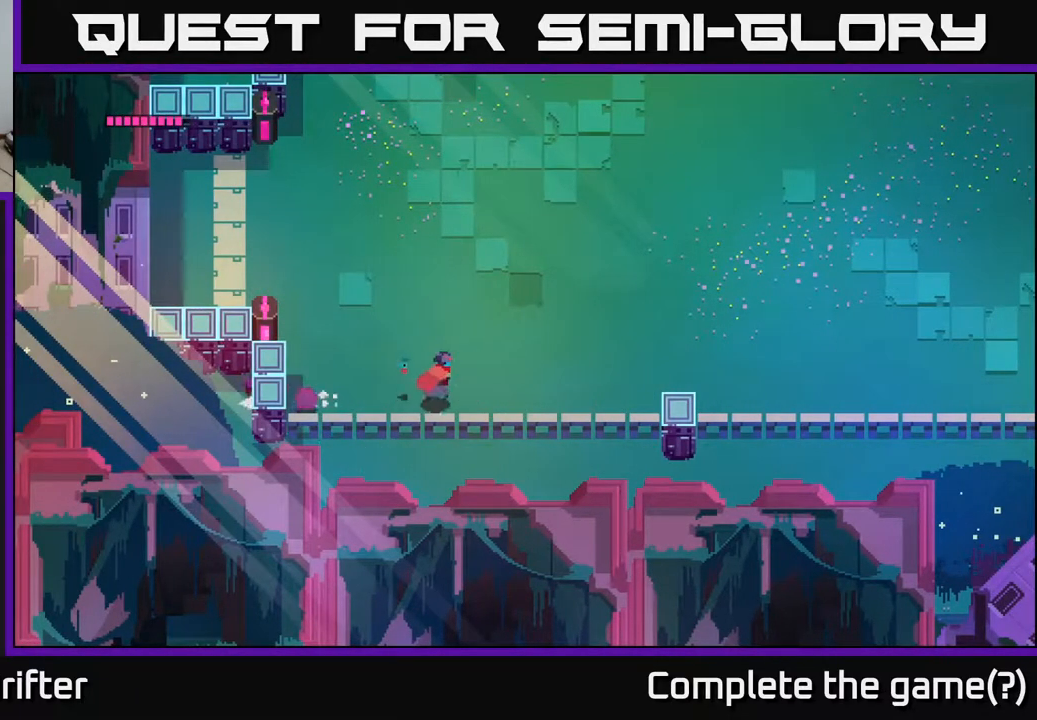
{"buttons": ["X"], "left_stick": "up-left", "right_stick": "center", "events": [[267, "left_stick", "up-left"], [467, "X", "down"]]}
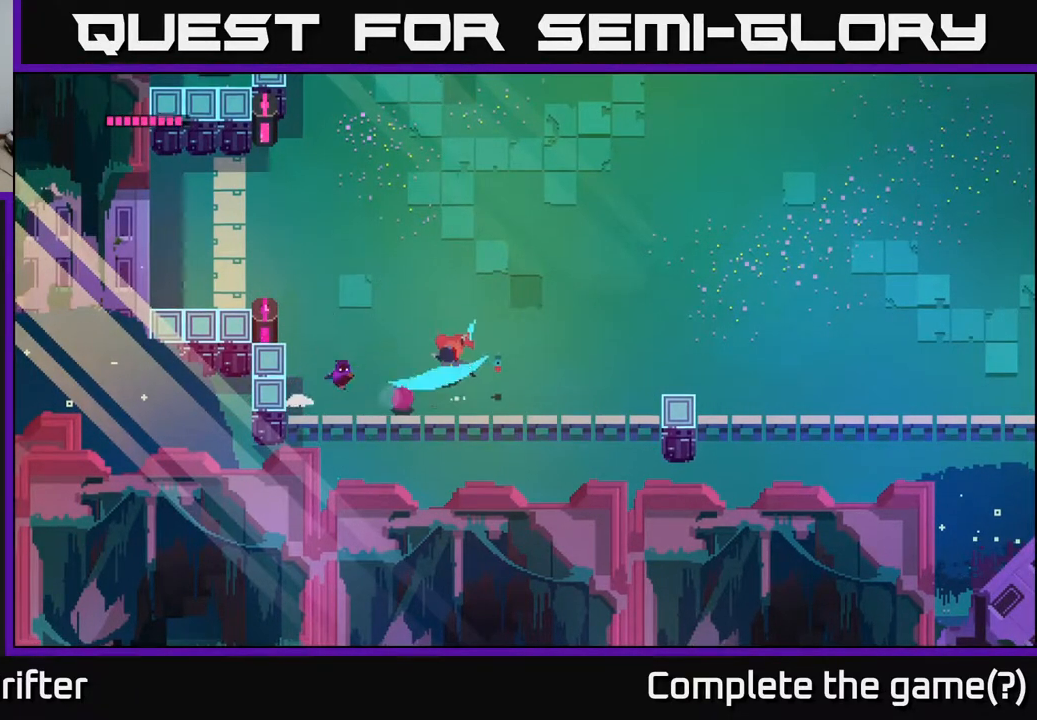
{"buttons": [], "left_stick": "right", "right_stick": "center", "events": [[83, "left_stick", "center"], [100, "X", "up"], [283, "X", "down"], [333, "left_stick", "right"], [400, "X", "up"]]}
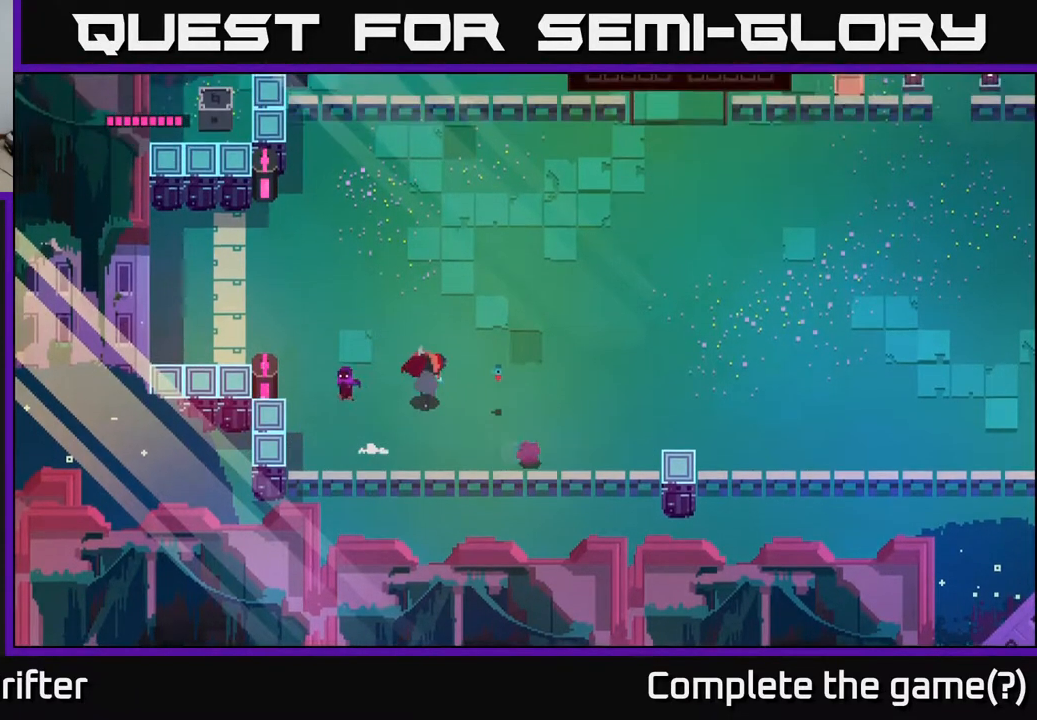
{"buttons": [], "left_stick": "right", "right_stick": "center", "events": [[100, "A", "down"], [233, "A", "up"], [333, "A", "down"], [483, "A", "up"]]}
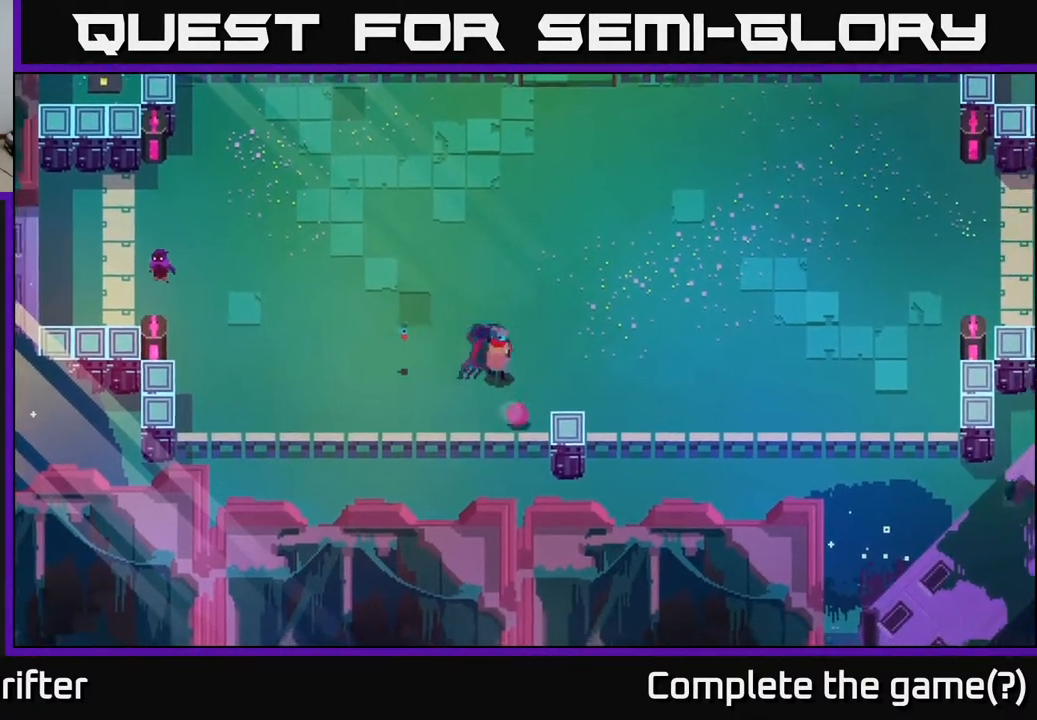
{"buttons": [], "left_stick": "right", "right_stick": "center", "events": [[133, "A", "down"], [267, "A", "up"]]}
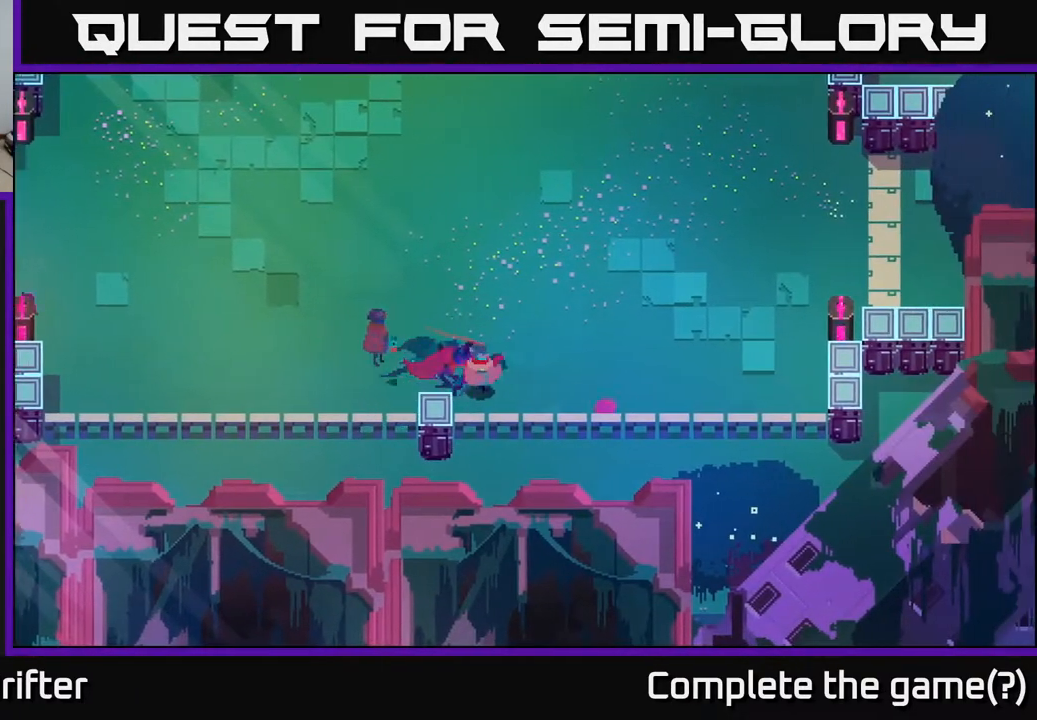
{"buttons": [], "left_stick": "right", "right_stick": "center", "events": []}
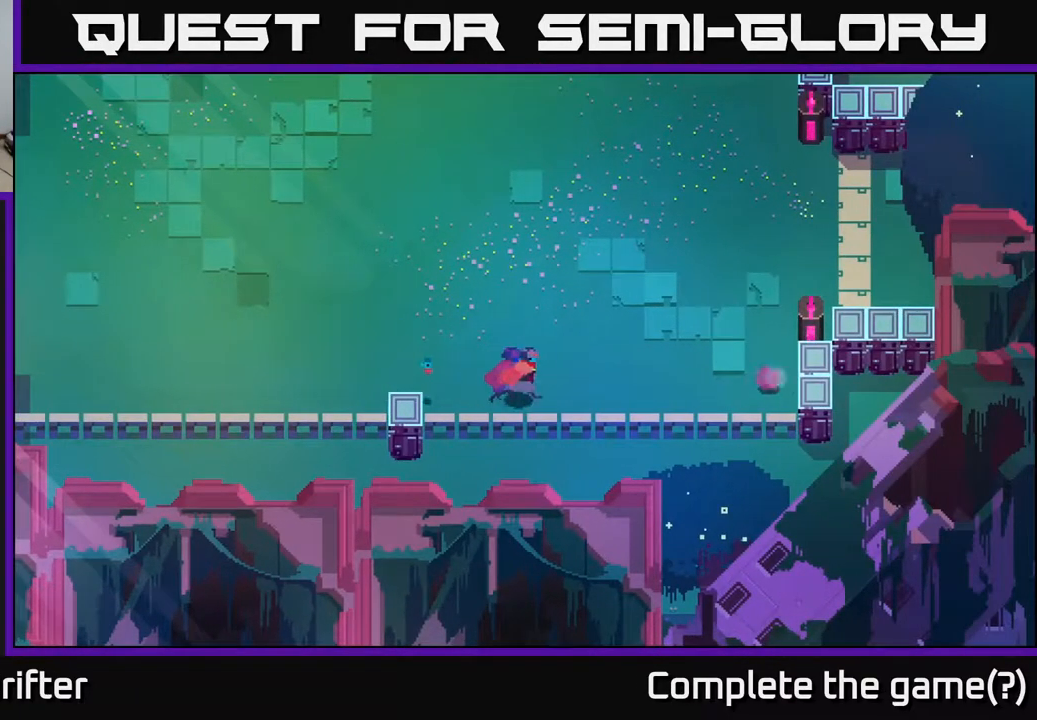
{"buttons": [], "left_stick": "right", "right_stick": "center", "events": []}
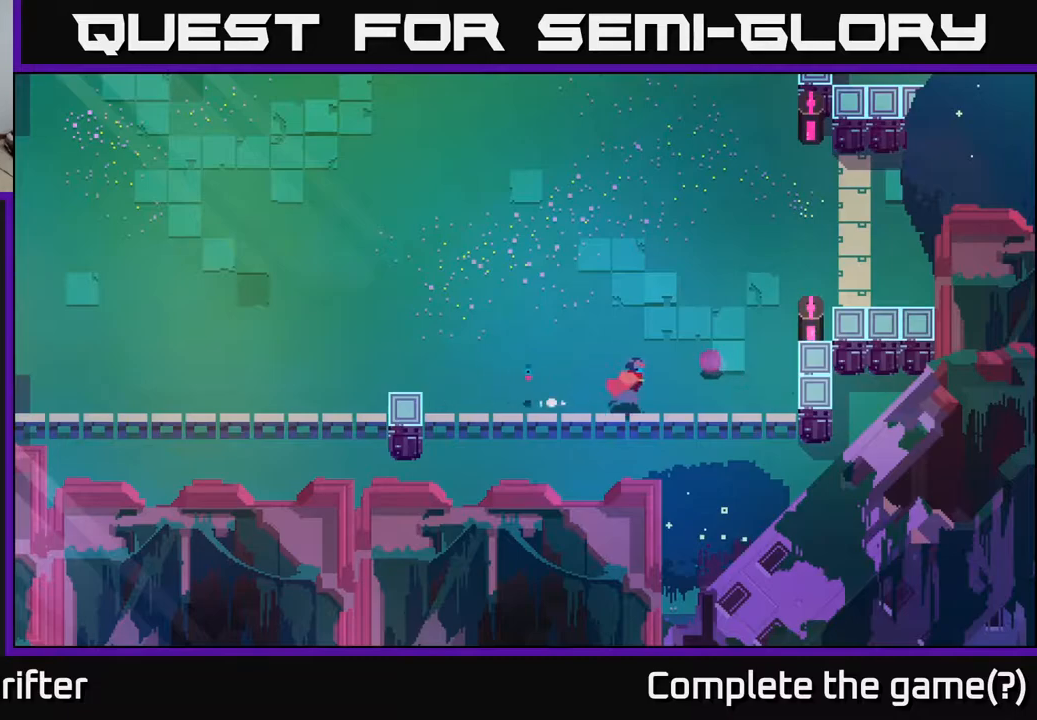
{"buttons": [], "left_stick": "right", "right_stick": "center", "events": []}
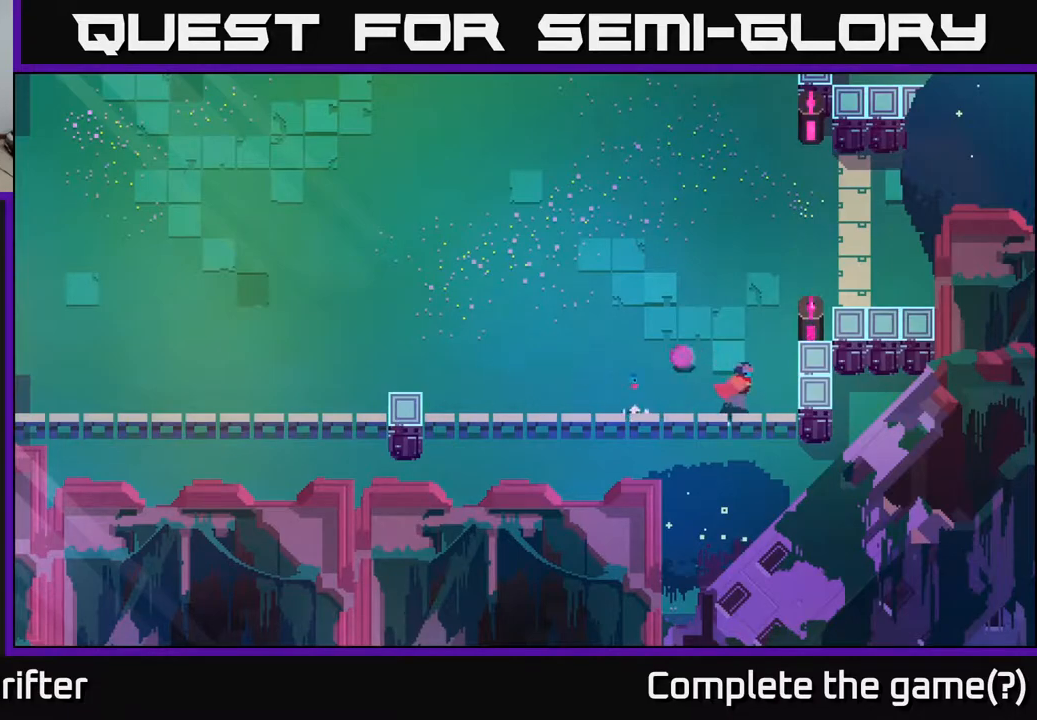
{"buttons": [], "left_stick": "up-left", "right_stick": "center", "events": [[67, "left_stick", "up-left"], [117, "A", "down"], [283, "A", "up"]]}
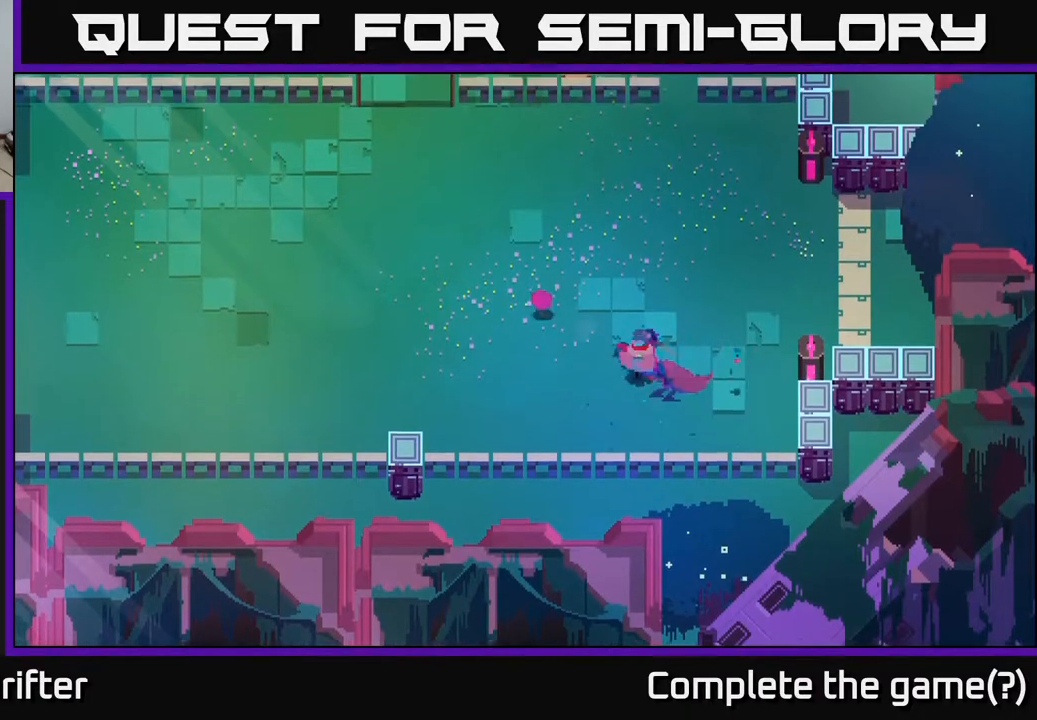
{"buttons": ["A"], "left_stick": "up-left", "right_stick": "center", "events": [[433, "A", "down"]]}
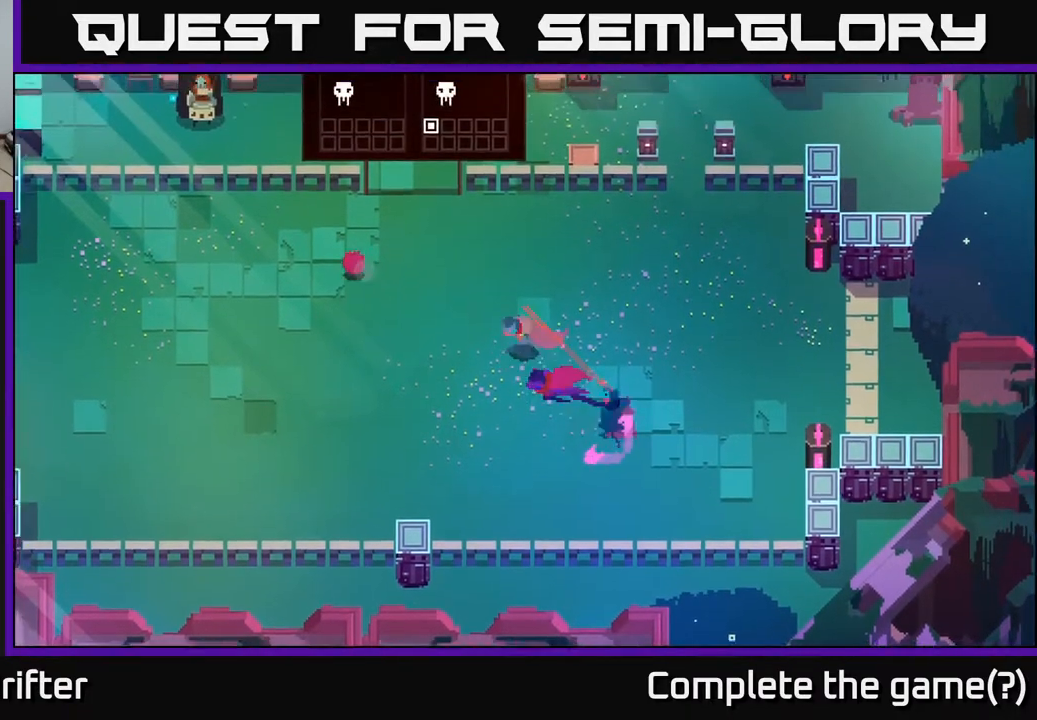
{"buttons": [], "left_stick": "left", "right_stick": "center", "events": [[100, "A", "up"], [167, "left_stick", "left"]]}
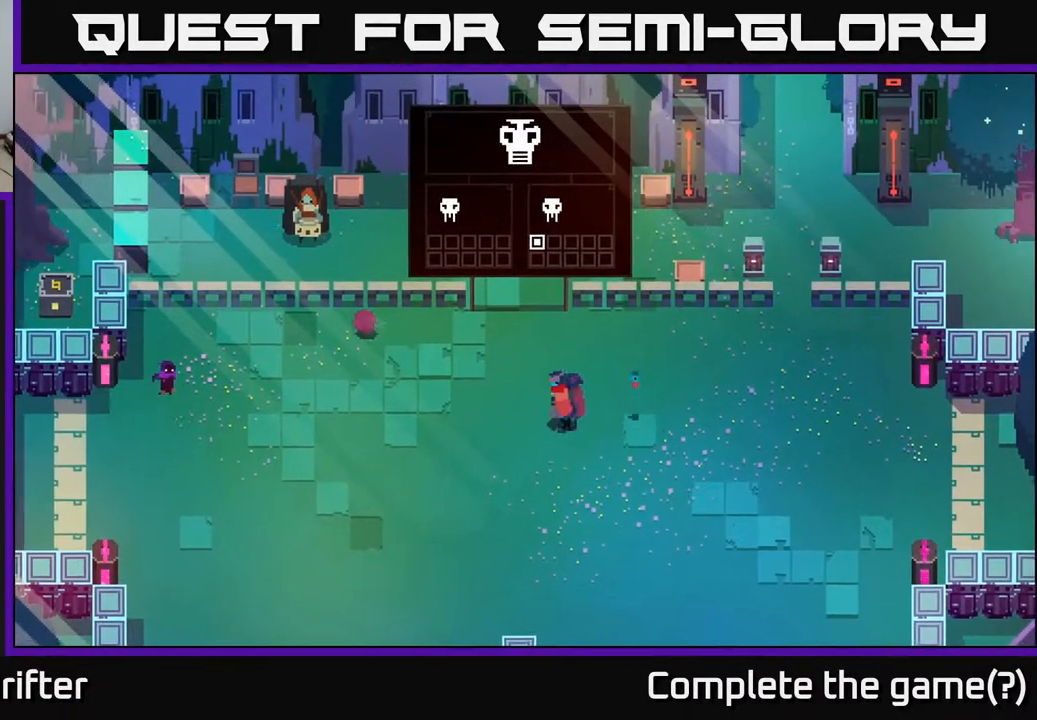
{"buttons": [], "left_stick": "up-left", "right_stick": "center", "events": [[283, "left_stick", "up-left"]]}
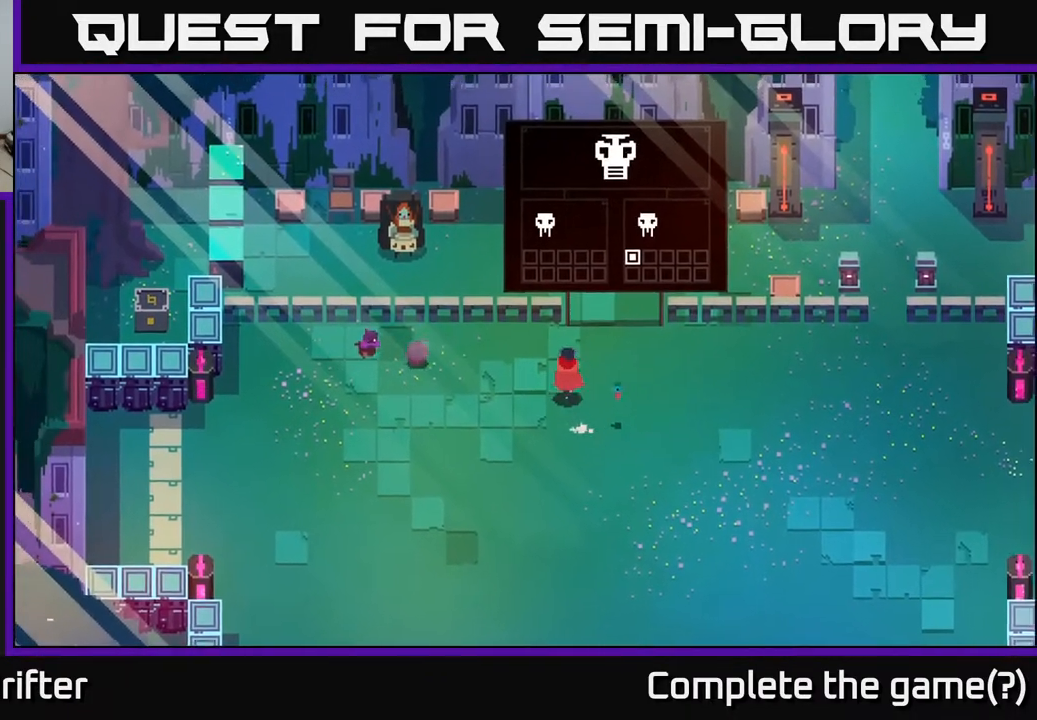
{"buttons": [], "left_stick": "left", "right_stick": "center", "events": [[150, "left_stick", "left"], [233, "A", "down"], [333, "A", "up"]]}
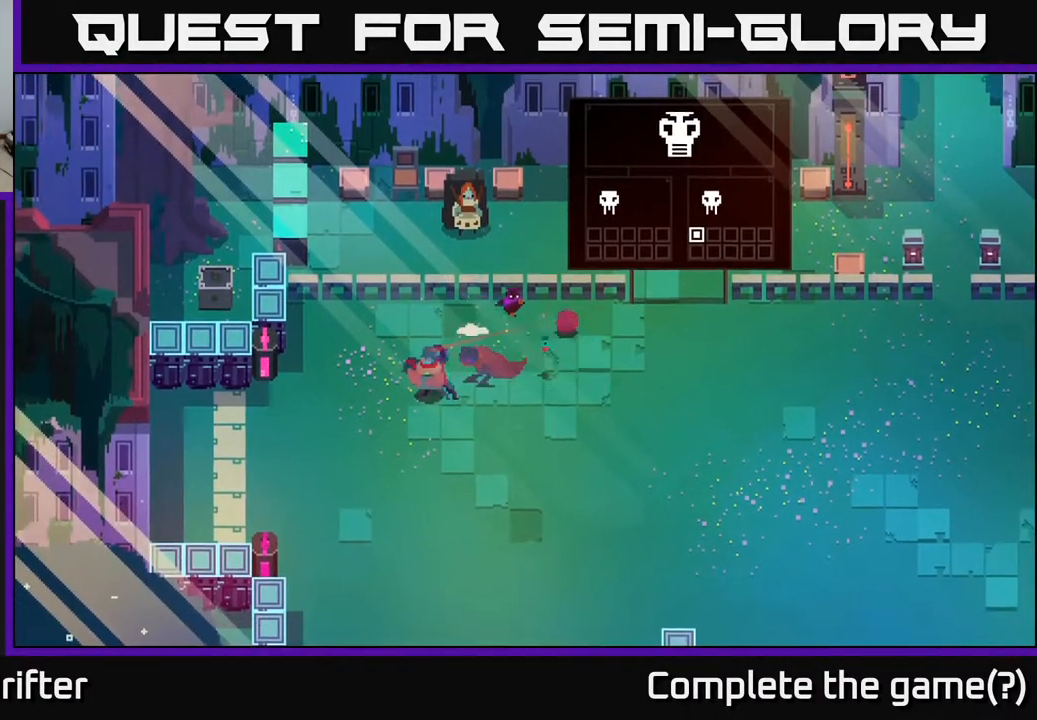
{"buttons": ["A"], "left_stick": "right", "right_stick": "center", "events": [[67, "left_stick", "right"], [233, "A", "down"], [350, "A", "up"], [500, "A", "down"]]}
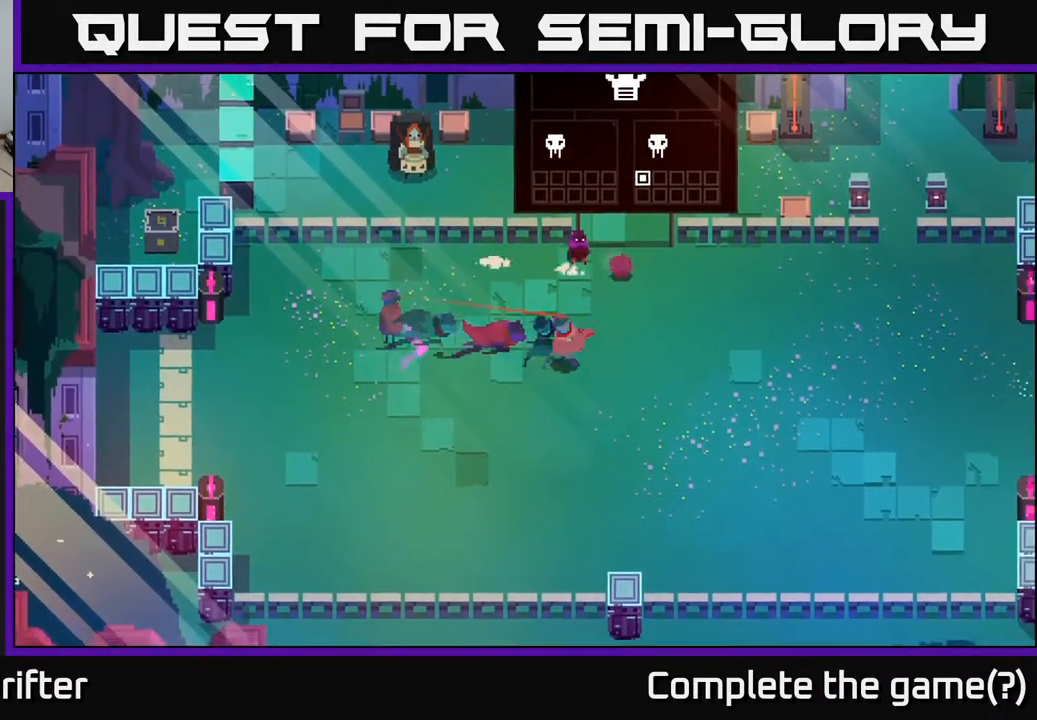
{"buttons": [], "left_stick": "right", "right_stick": "center", "events": [[150, "A", "up"], [317, "A", "down"], [467, "A", "up"]]}
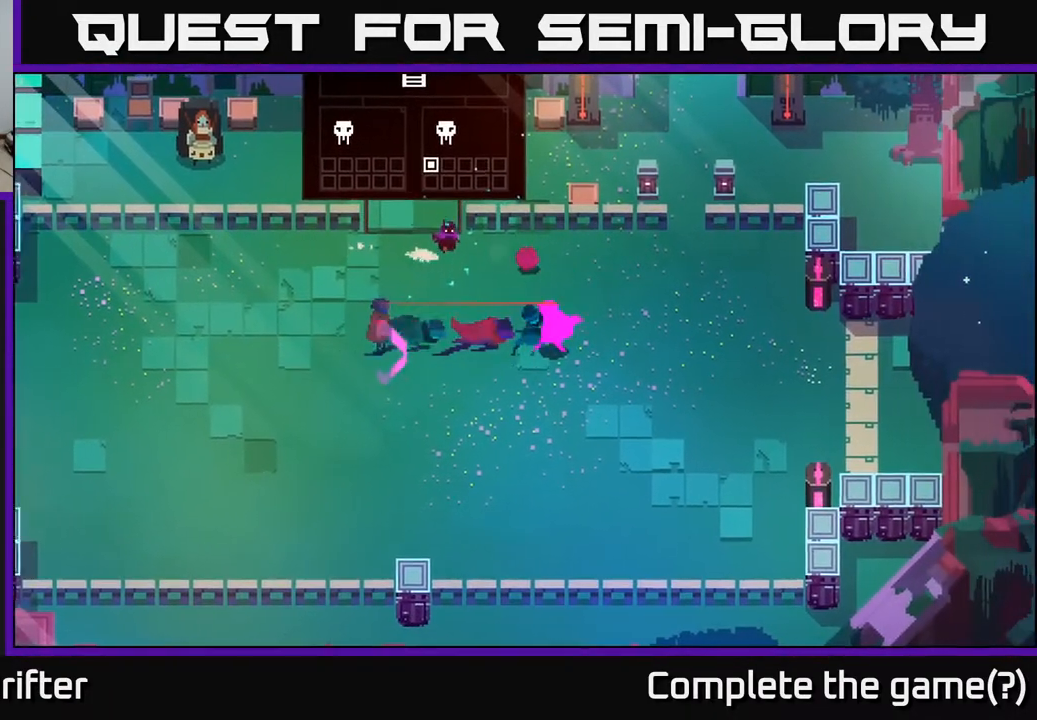
{"buttons": [], "left_stick": "right", "right_stick": "center", "events": [[117, "left_stick", "up"], [250, "X", "down"], [333, "left_stick", "right"], [350, "X", "up"]]}
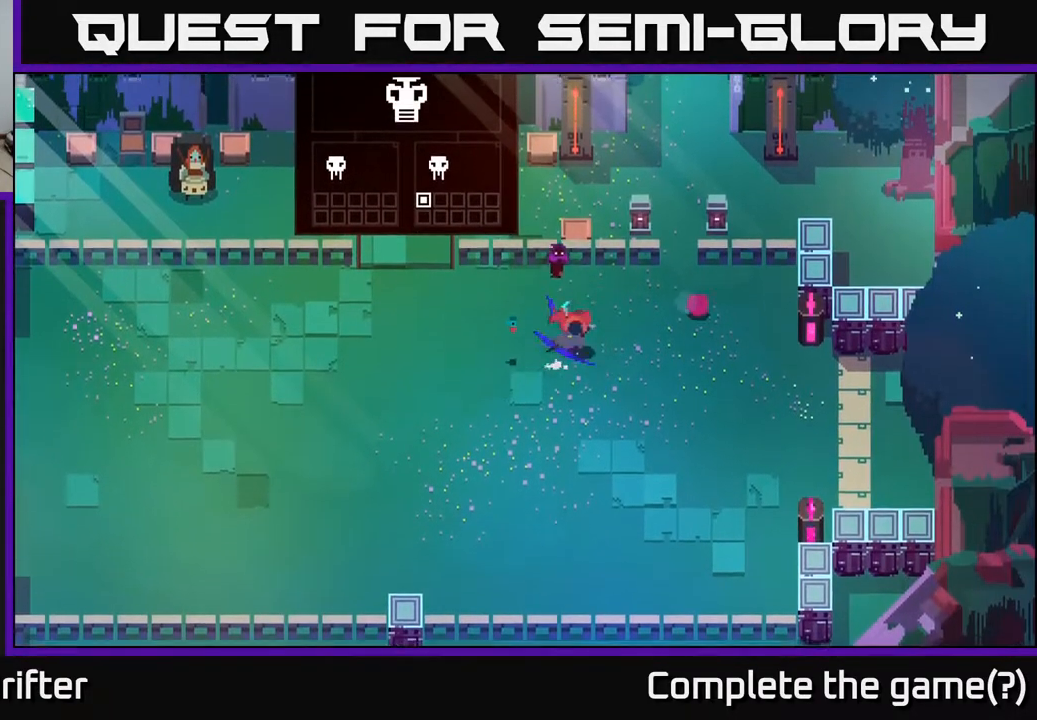
{"buttons": [], "left_stick": "right", "right_stick": "center", "events": []}
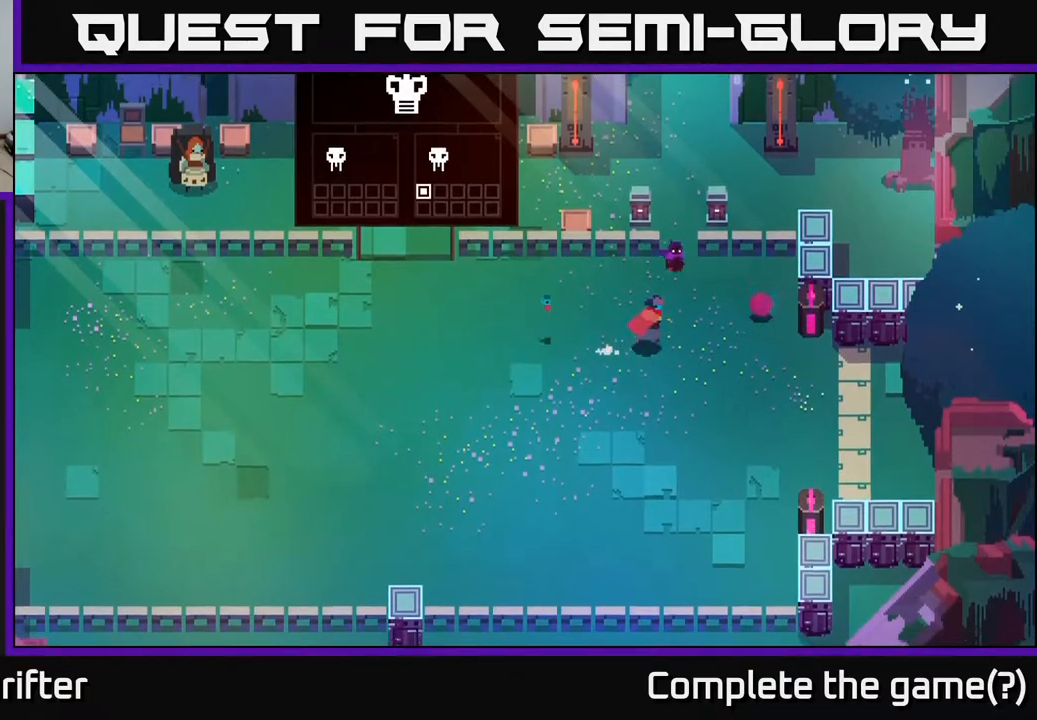
{"buttons": [], "left_stick": "right", "right_stick": "center", "events": [[167, "left_stick", "down-right"], [283, "left_stick", "right"]]}